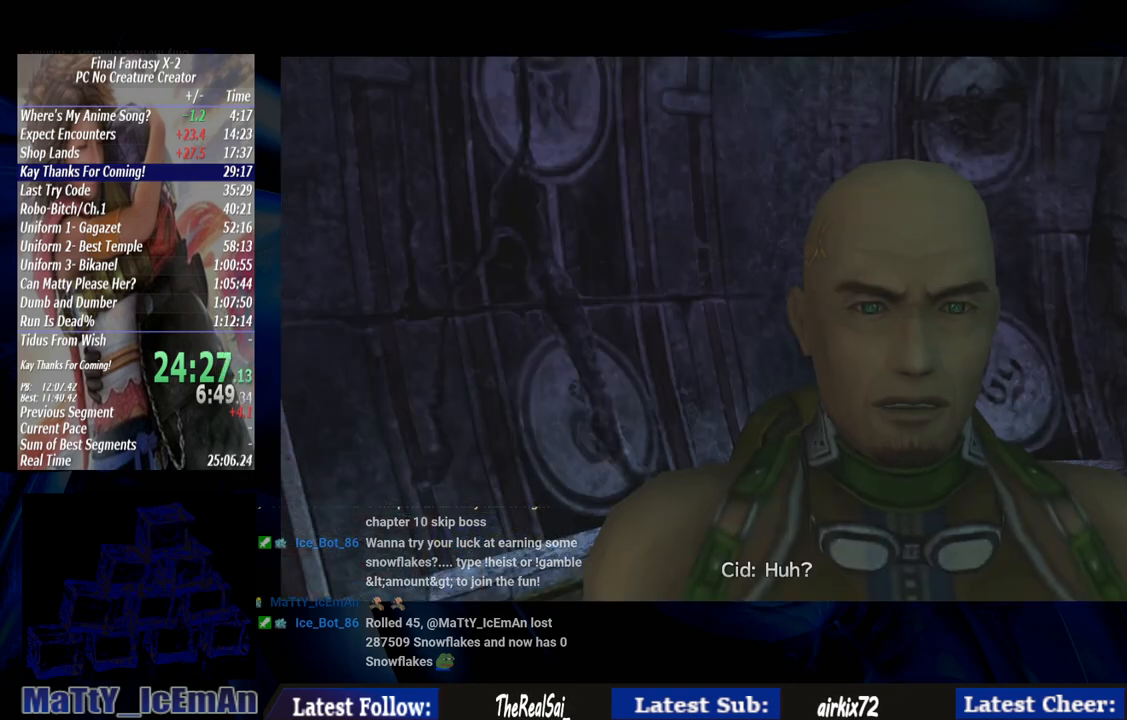
Gameplay with a controller (PlayStation layout); each line is a JSON object with the inputs held at the frame after it (dt_ms = milliseconds from this image to that frame). "events" lists button and stick changes between this image and that frame as [ms after this image, input, new state], when the widget could be followed in between. Not read: L3 R3.
{"dt_ms": 500, "buttons": [], "left_stick": "center", "right_stick": "center", "events": [[133, "CROSS", "down"], [133, "R1", "down"], [233, "CROSS", "up"], [267, "R1", "up"], [333, "R1", "down"], [367, "CROSS", "down"], [467, "CROSS", "up"], [467, "R1", "up"]]}
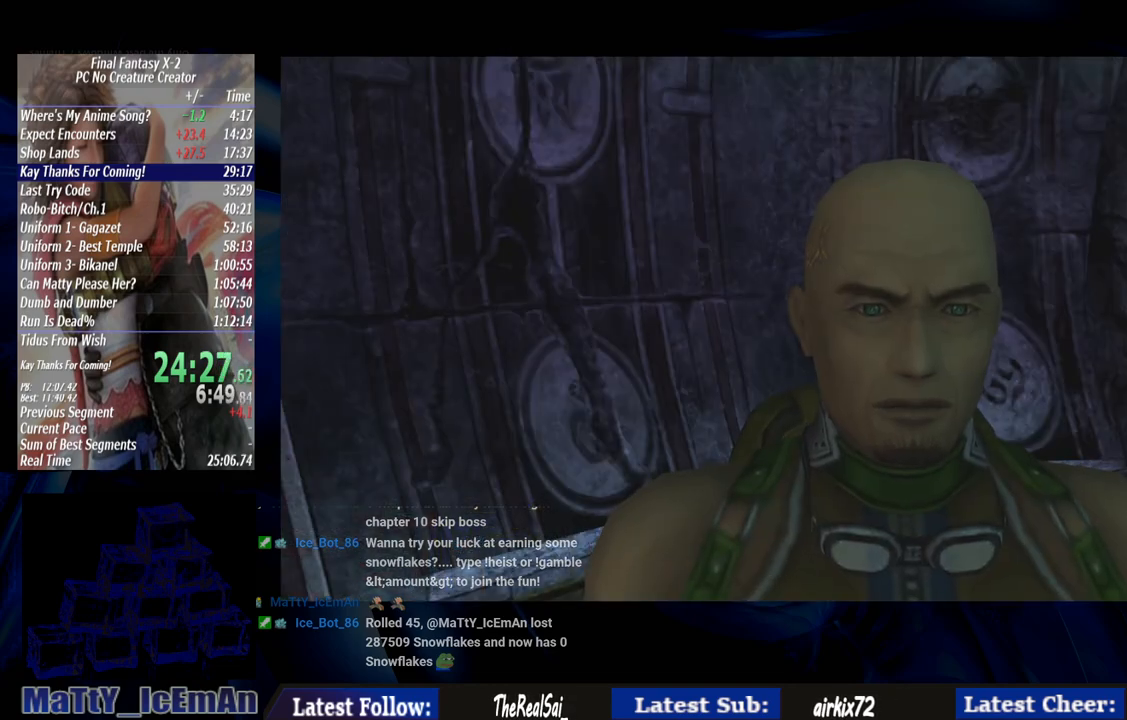
{"dt_ms": 500, "buttons": ["CROSS"], "left_stick": "center", "right_stick": "center", "events": [[100, "CROSS", "down"], [100, "R1", "down"], [200, "R1", "up"], [267, "R1", "down"], [433, "CROSS", "up"], [433, "R1", "up"], [500, "CROSS", "down"]]}
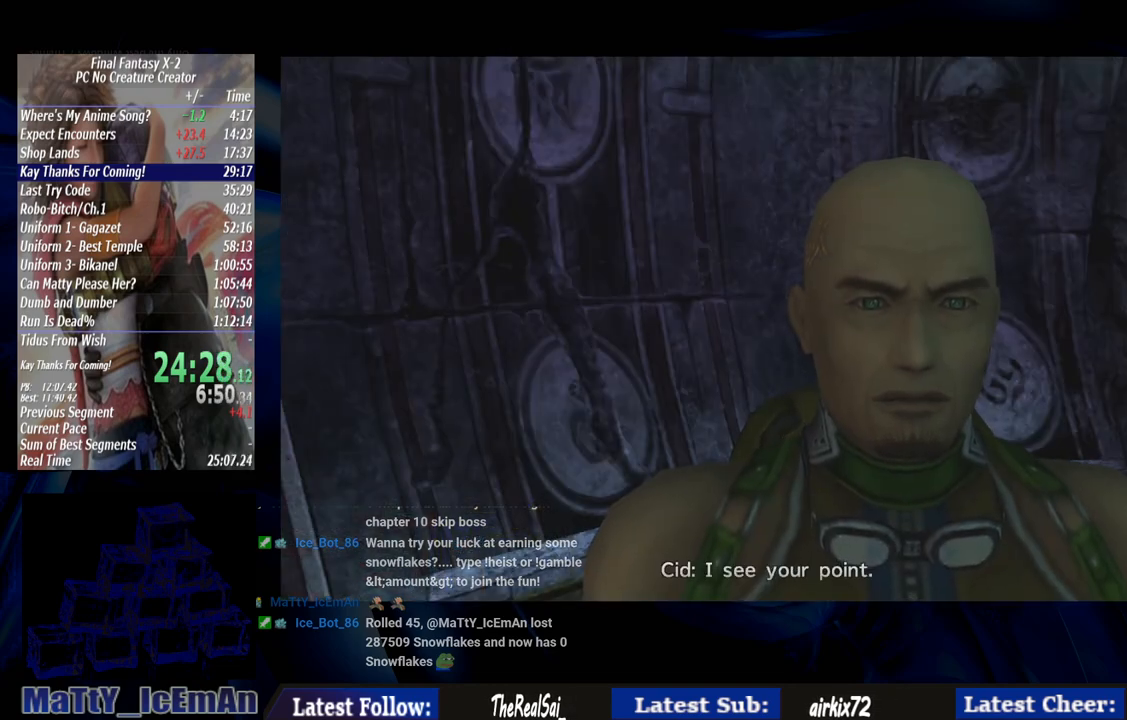
{"dt_ms": 500, "buttons": ["CROSS"], "left_stick": "center", "right_stick": "center", "events": [[33, "R1", "down"], [133, "CROSS", "up"], [133, "R1", "up"], [233, "CROSS", "down"], [233, "R1", "down"], [367, "CROSS", "up"], [367, "R1", "up"], [500, "CROSS", "down"]]}
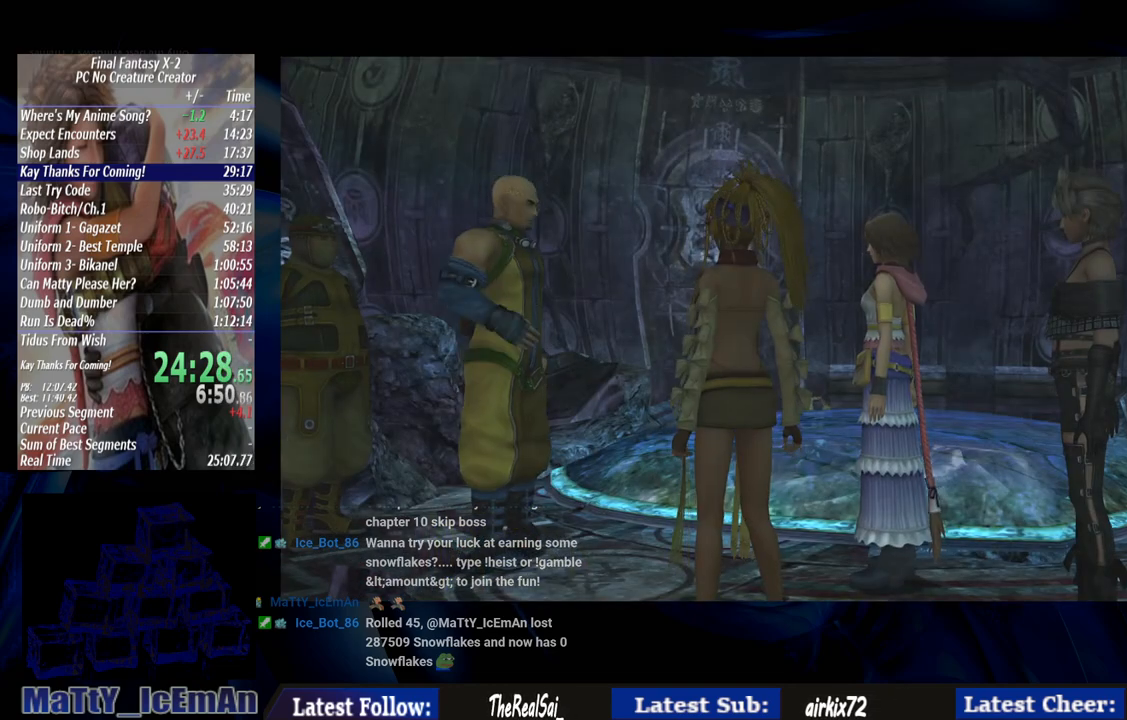
{"dt_ms": 500, "buttons": ["CROSS", "R1"], "left_stick": "center", "right_stick": "center", "events": [[33, "R1", "down"], [333, "CROSS", "up"], [367, "R1", "up"], [433, "CROSS", "down"], [467, "R1", "down"]]}
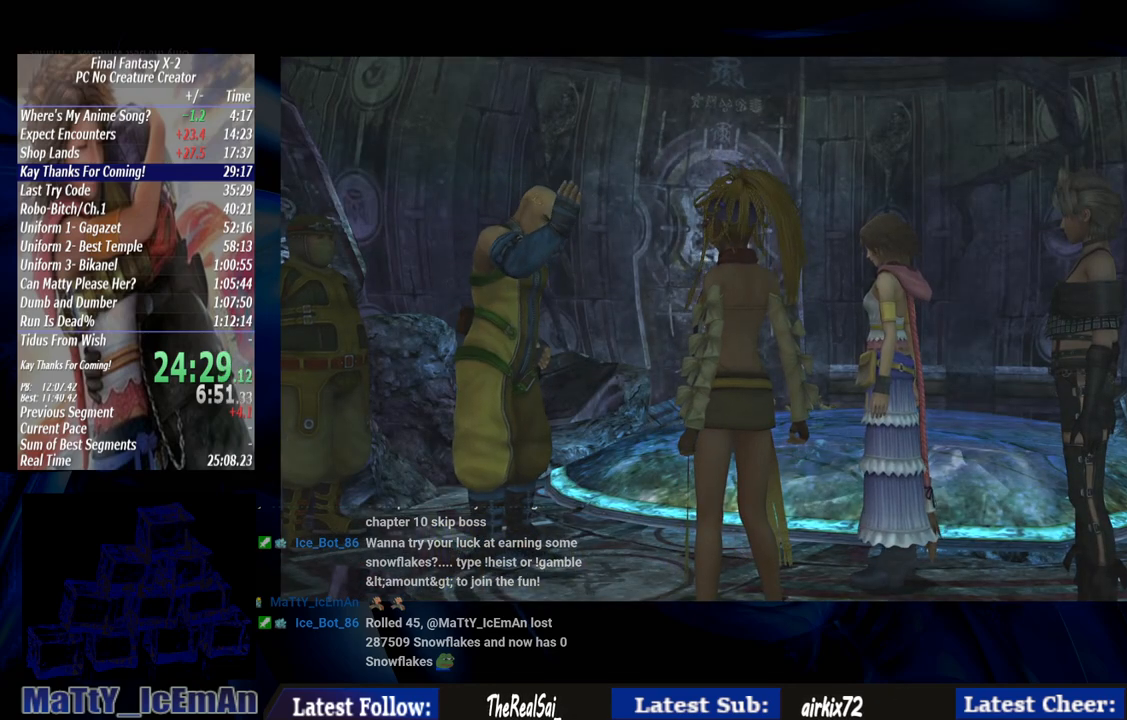
{"dt_ms": 500, "buttons": [], "left_stick": "center", "right_stick": "center", "events": [[33, "CROSS", "up"], [33, "R1", "up"], [133, "CROSS", "down"], [167, "R1", "down"], [267, "CROSS", "up"], [267, "R1", "up"], [333, "CROSS", "down"], [333, "R1", "down"], [467, "CROSS", "up"], [467, "R1", "up"]]}
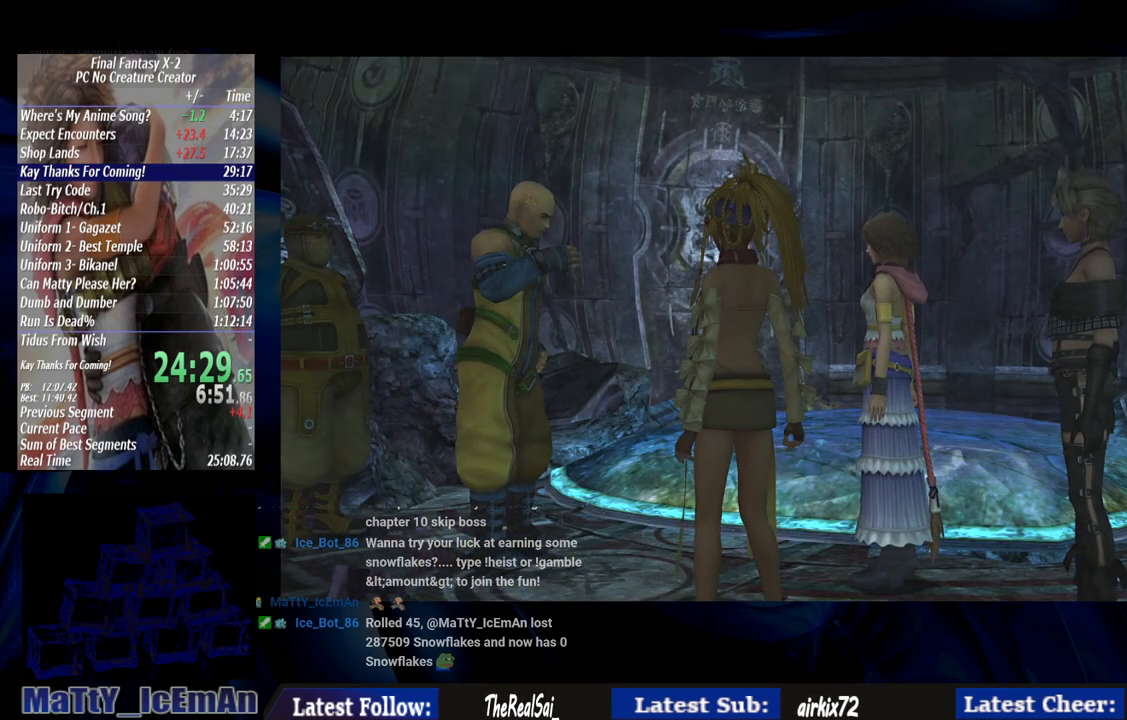
{"dt_ms": 500, "buttons": ["CROSS", "R1"], "left_stick": "center", "right_stick": "center", "events": [[100, "CROSS", "down"], [100, "R1", "down"], [200, "CROSS", "up"], [200, "R1", "up"], [300, "CROSS", "down"], [500, "R1", "down"]]}
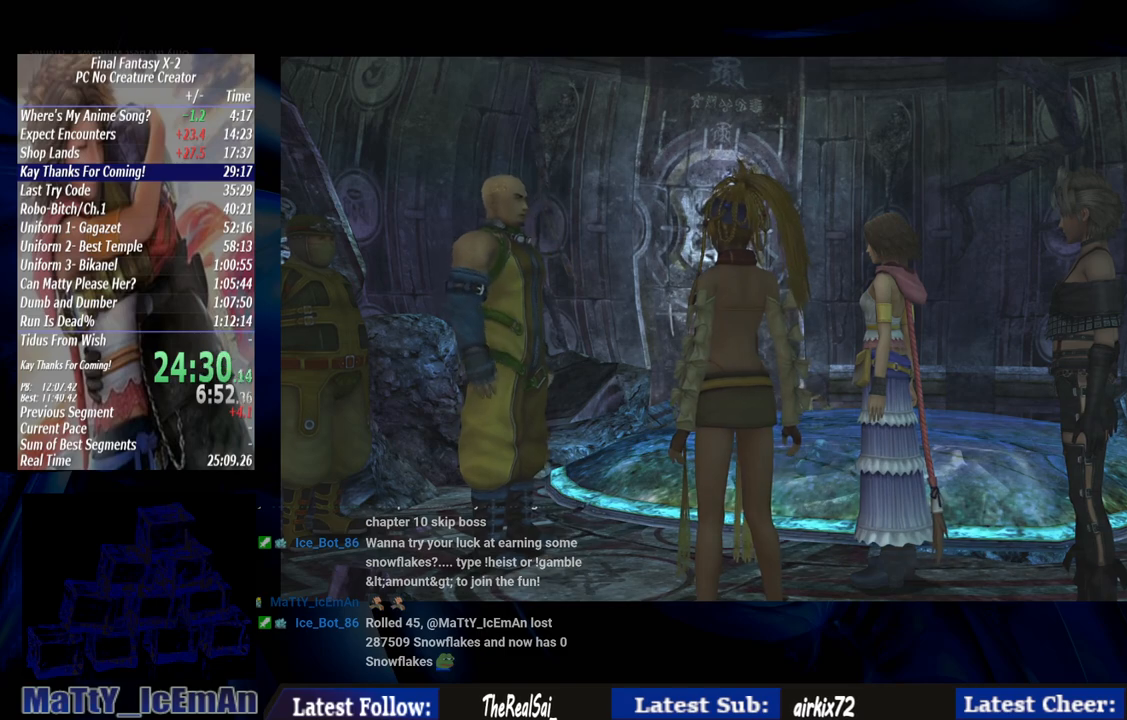
{"dt_ms": 500, "buttons": ["CROSS", "R1"], "left_stick": "center", "right_stick": "center", "events": [[167, "CROSS", "up"], [167, "R1", "up"], [233, "CROSS", "down"], [267, "R1", "down"], [367, "CROSS", "up"], [367, "R1", "up"], [467, "CROSS", "down"], [500, "R1", "down"]]}
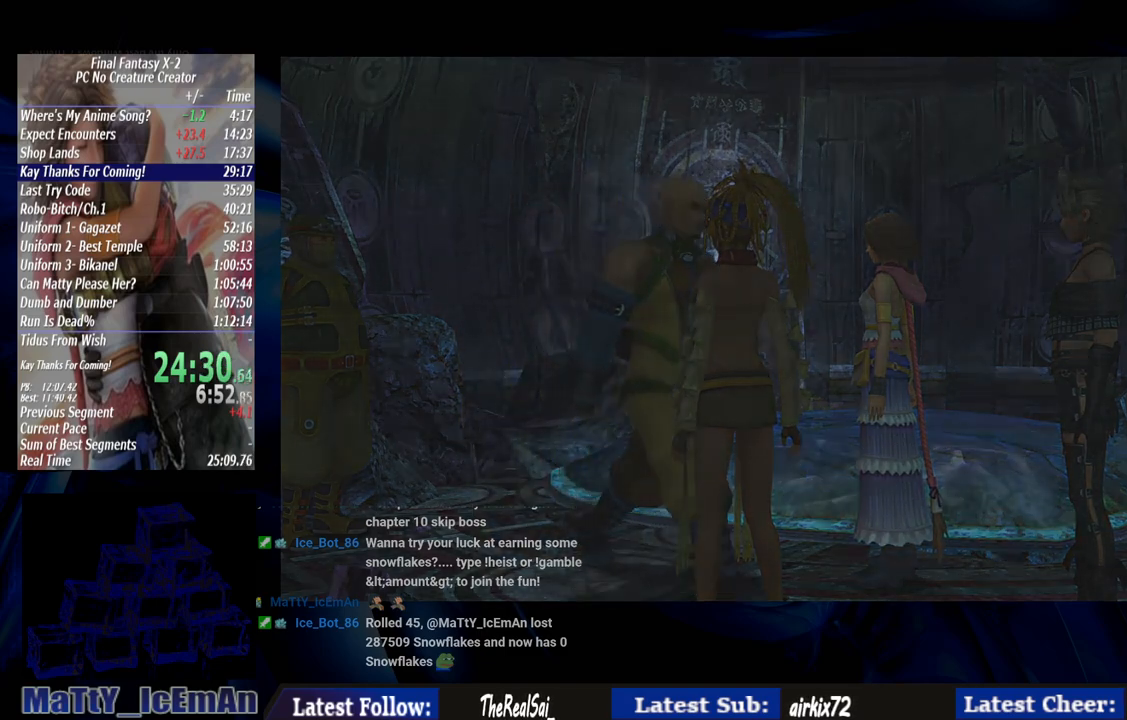
{"dt_ms": 500, "buttons": [], "left_stick": "center", "right_stick": "center", "events": [[100, "CROSS", "up"], [100, "R1", "up"]]}
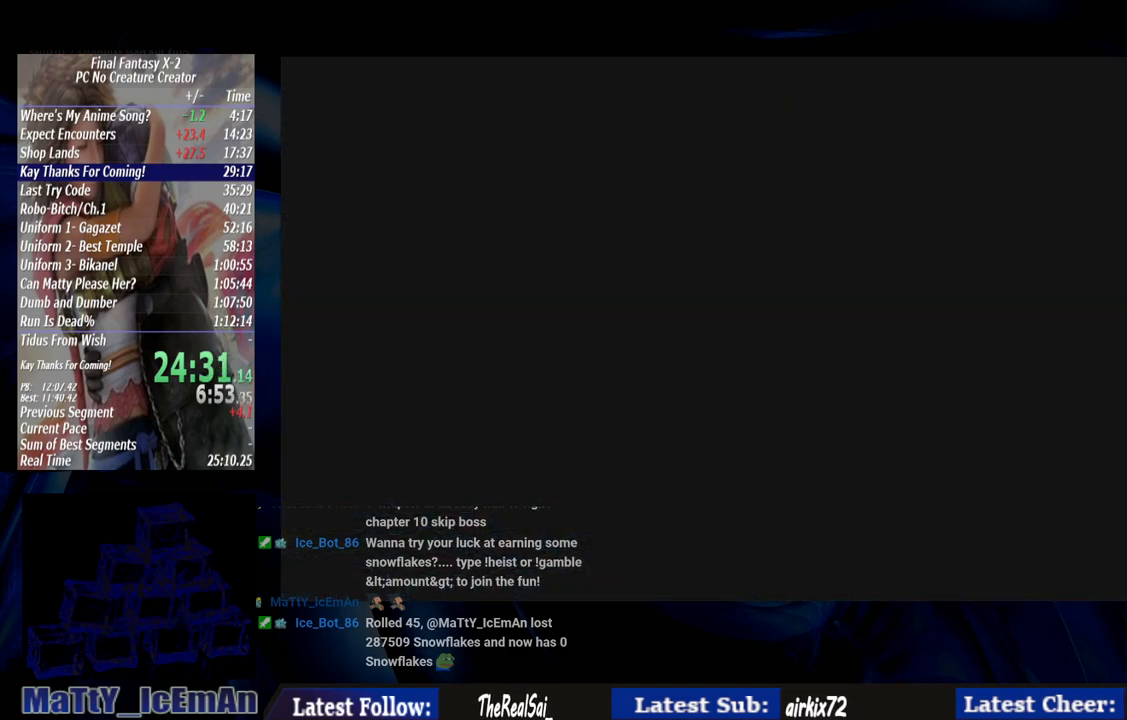
{"dt_ms": 500, "buttons": ["CROSS"], "left_stick": "up-left", "right_stick": "center", "events": [[200, "left_stick", "up-left"], [400, "CROSS", "down"]]}
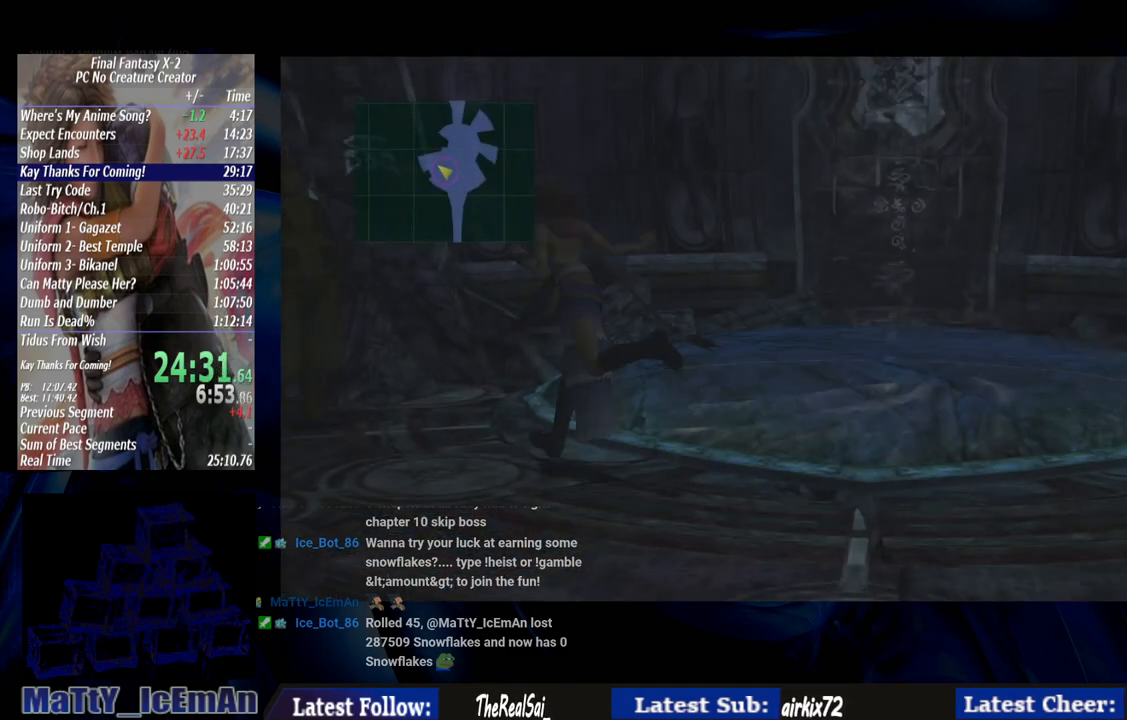
{"dt_ms": 500, "buttons": [], "left_stick": "up-left", "right_stick": "center", "events": [[33, "CROSS", "up"], [100, "CROSS", "down"], [400, "CROSS", "up"]]}
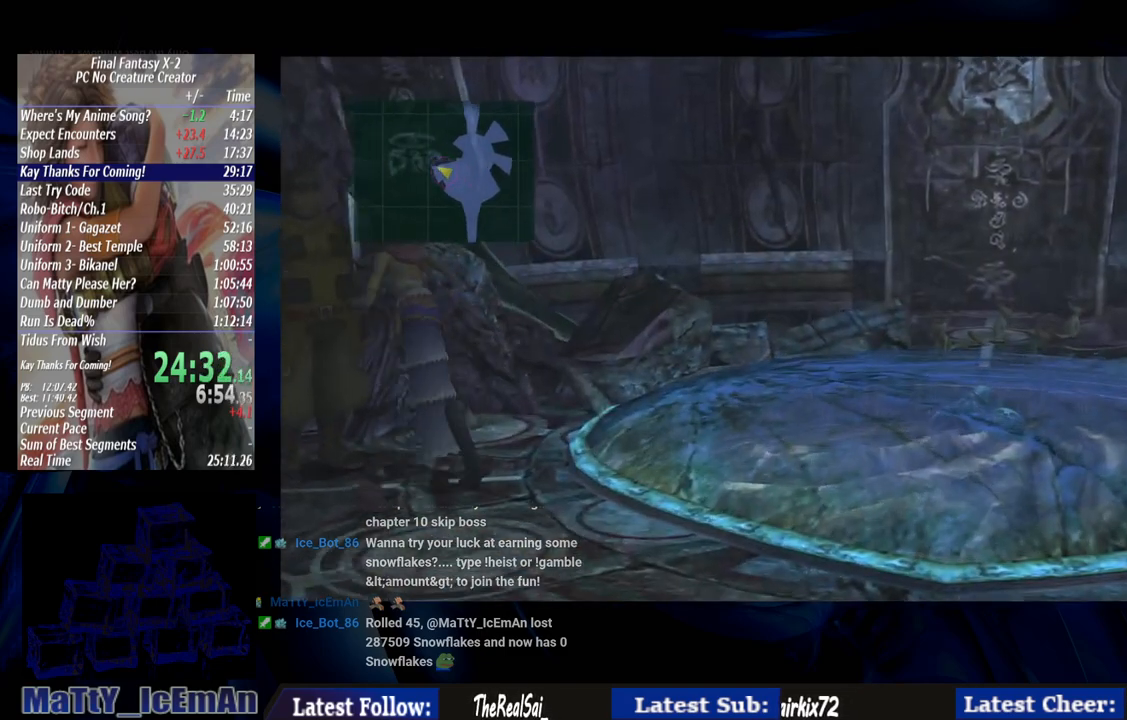
{"dt_ms": 500, "buttons": ["CROSS"], "left_stick": "left", "right_stick": "center", "events": [[33, "CROSS", "down"], [167, "CROSS", "up"], [233, "CROSS", "down"], [317, "left_stick", "left"], [367, "CROSS", "up"], [467, "CROSS", "down"]]}
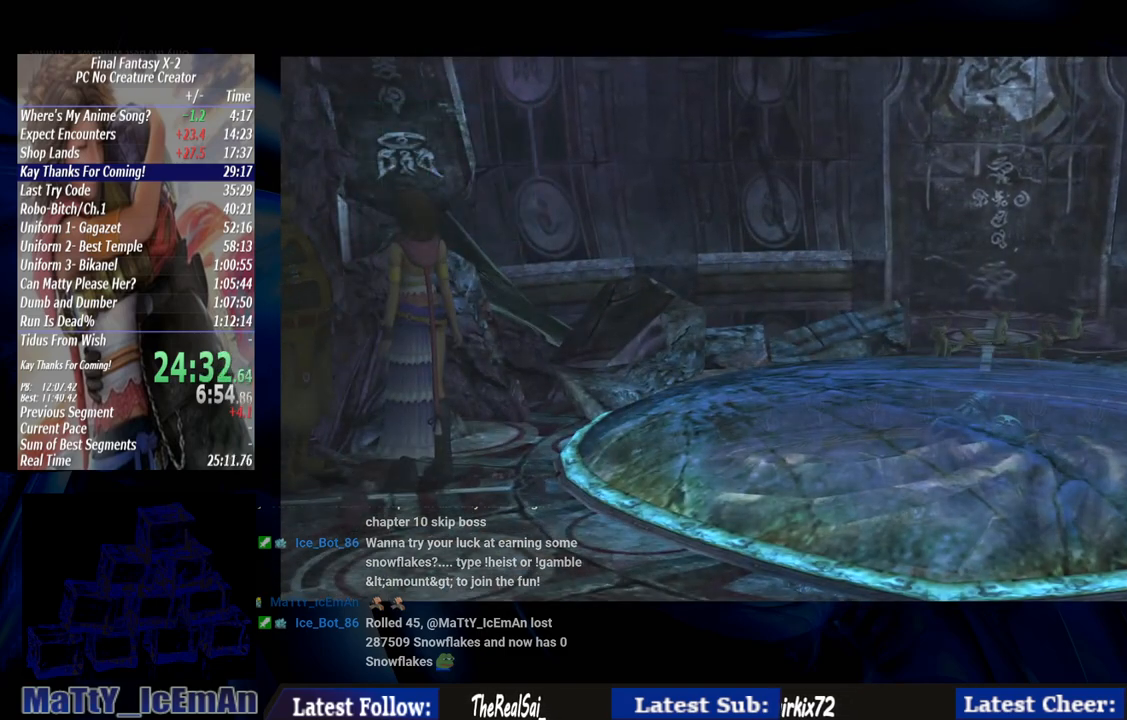
{"dt_ms": 500, "buttons": ["CROSS"], "left_stick": "center", "right_stick": "center", "events": [[67, "CROSS", "up"], [133, "CROSS", "down"], [167, "left_stick", "center"], [433, "CROSS", "up"], [500, "CROSS", "down"]]}
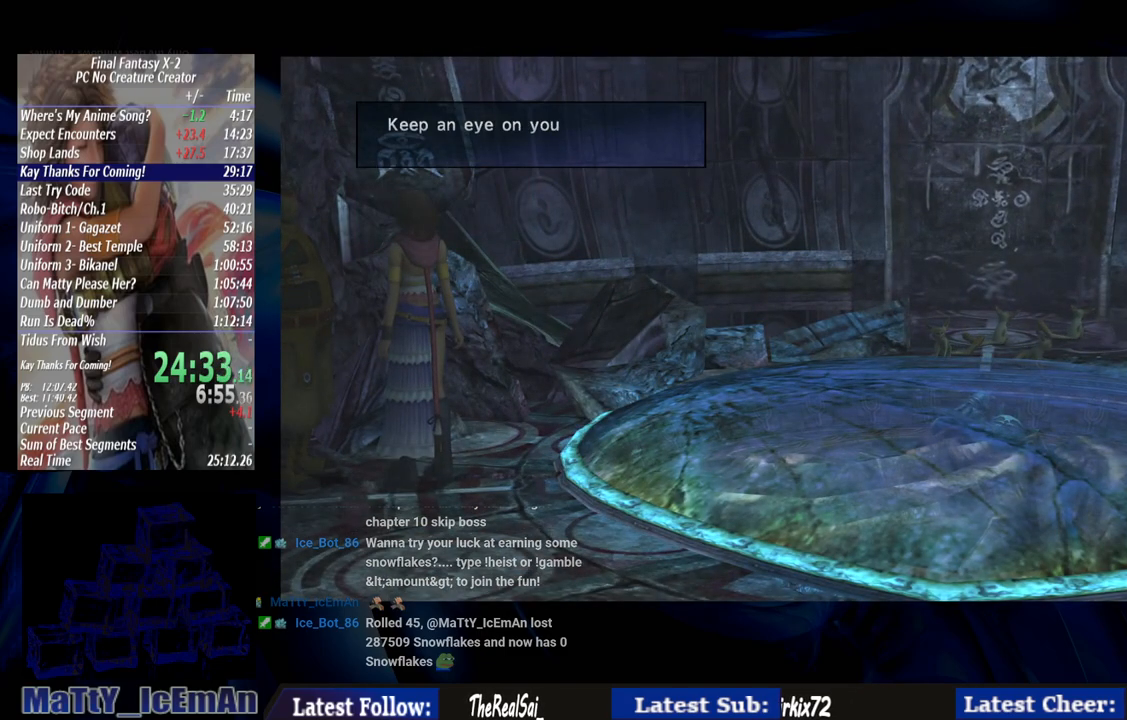
{"dt_ms": 500, "buttons": ["CROSS"], "left_stick": "center", "right_stick": "center", "events": [[133, "CROSS", "up"], [200, "CROSS", "down"], [333, "CROSS", "up"], [400, "CROSS", "down"]]}
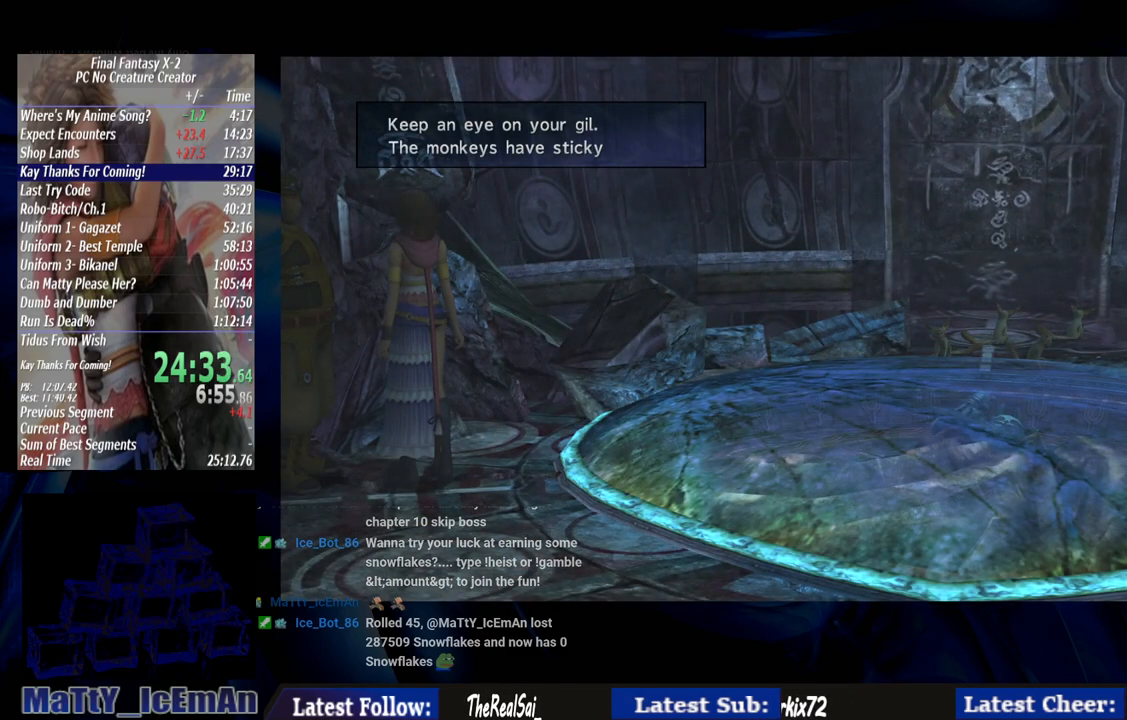
{"dt_ms": 500, "buttons": [], "left_stick": "center", "right_stick": "center", "events": [[33, "CROSS", "up"], [100, "CROSS", "down"], [200, "CROSS", "up"], [333, "CROSS", "down"], [433, "CROSS", "up"]]}
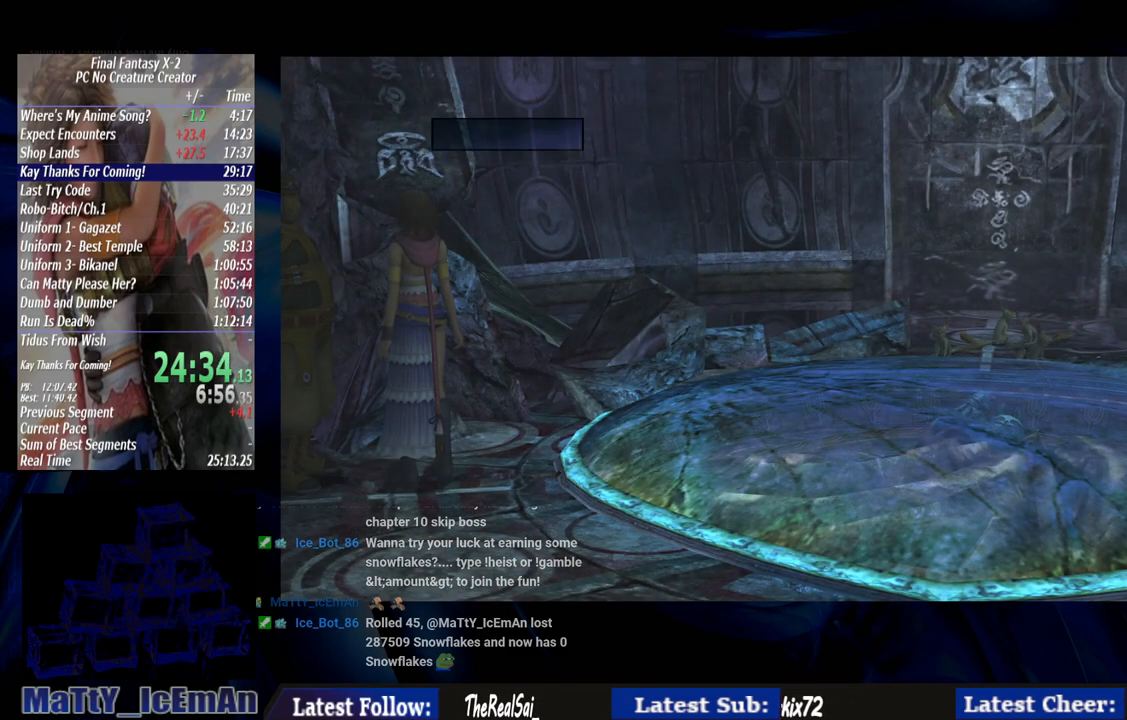
{"dt_ms": 500, "buttons": ["CROSS"], "left_stick": "center", "right_stick": "center", "events": [[33, "CROSS", "down"], [133, "CROSS", "up"], [233, "CROSS", "down"], [333, "CROSS", "up"], [433, "CROSS", "down"]]}
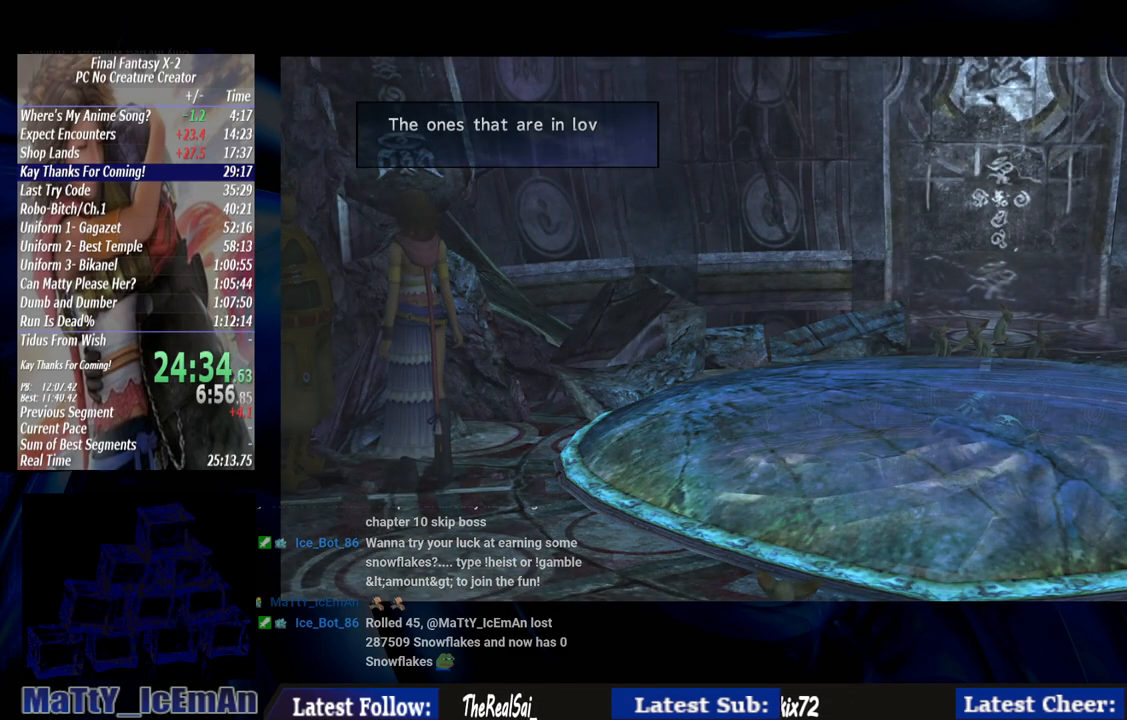
{"dt_ms": 500, "buttons": [], "left_stick": "center", "right_stick": "center", "events": [[67, "CROSS", "up"], [167, "CROSS", "down"], [267, "CROSS", "up"], [367, "CROSS", "down"], [467, "CROSS", "up"]]}
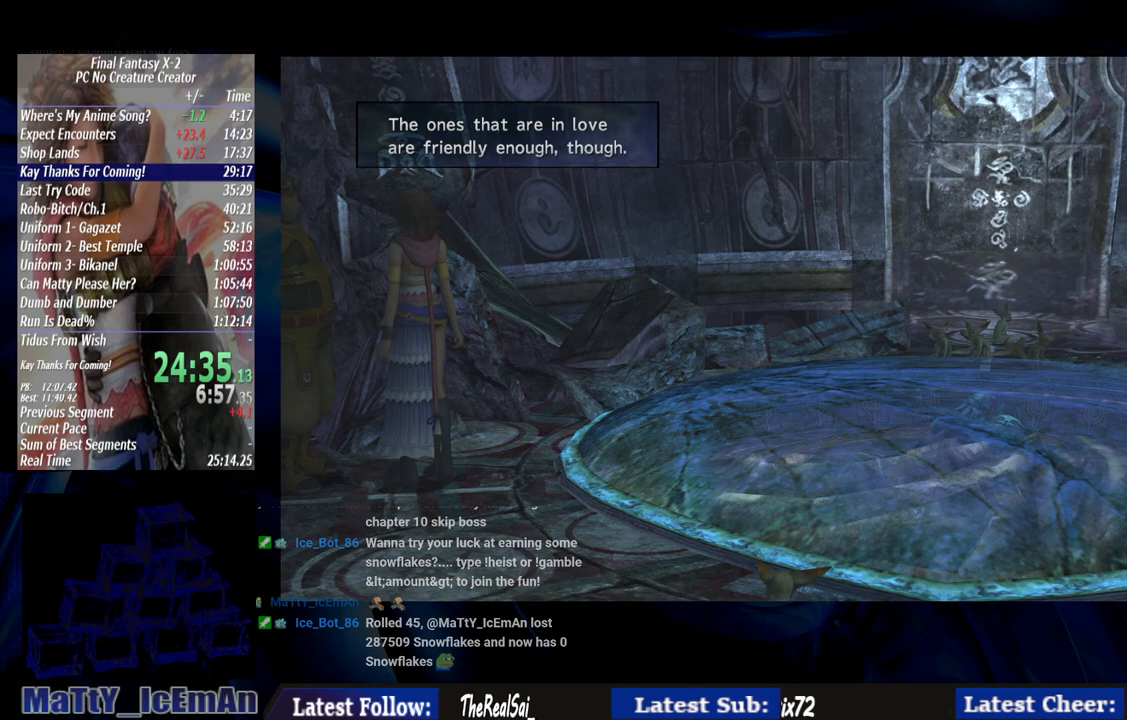
{"dt_ms": 500, "buttons": ["CROSS"], "left_stick": "center", "right_stick": "center", "events": [[67, "CROSS", "down"], [333, "CROSS", "up"], [433, "CROSS", "down"]]}
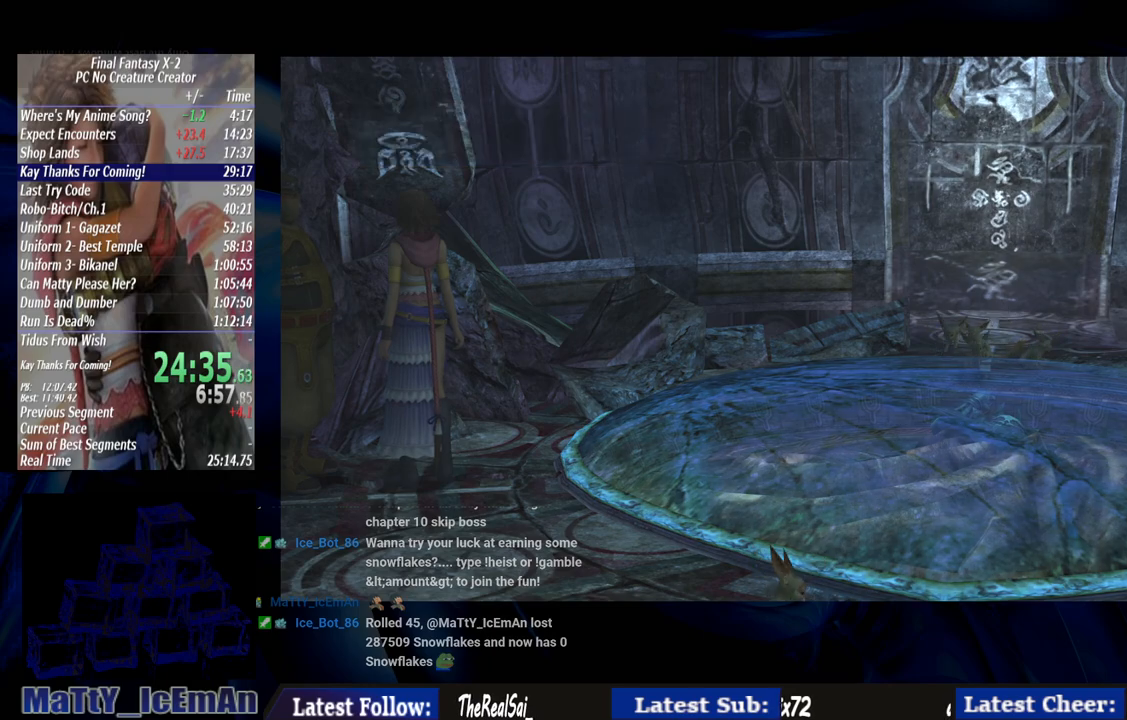
{"dt_ms": 500, "buttons": [], "left_stick": "up-right", "right_stick": "center", "events": [[33, "CROSS", "up"], [67, "left_stick", "right"], [150, "left_stick", "up-right"]]}
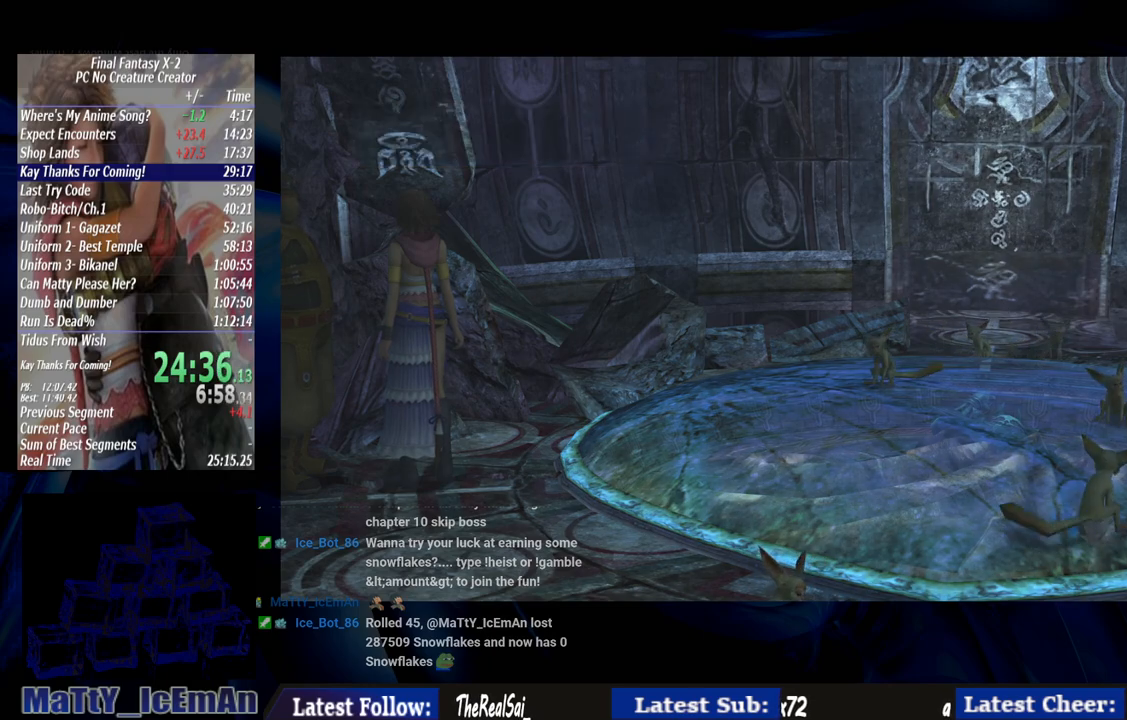
{"dt_ms": 500, "buttons": [], "left_stick": "up-right", "right_stick": "center", "events": []}
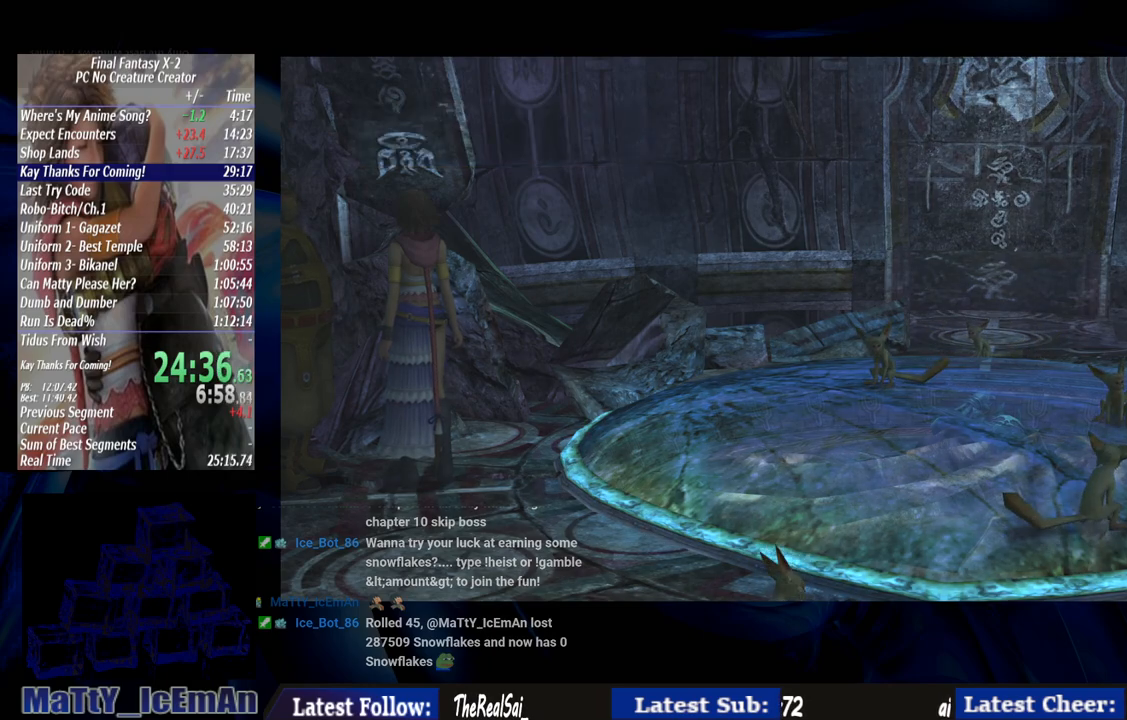
{"dt_ms": 500, "buttons": [], "left_stick": "up-right", "right_stick": "center", "events": []}
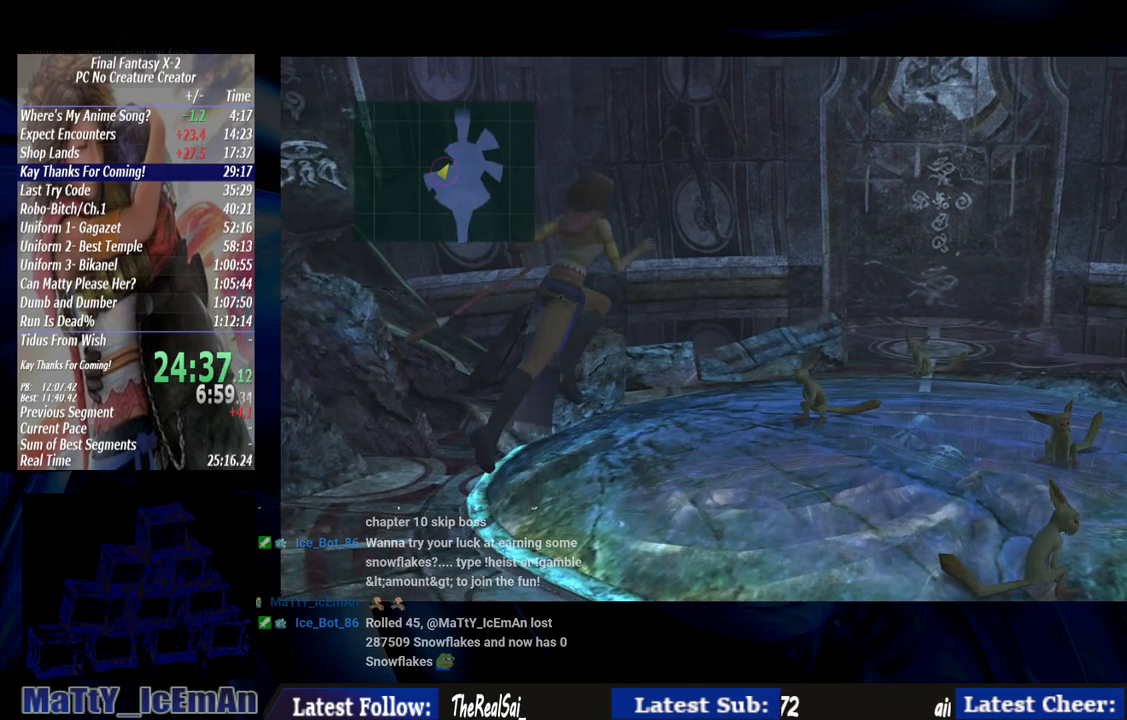
{"dt_ms": 1000, "buttons": [], "left_stick": "up", "right_stick": "center"}
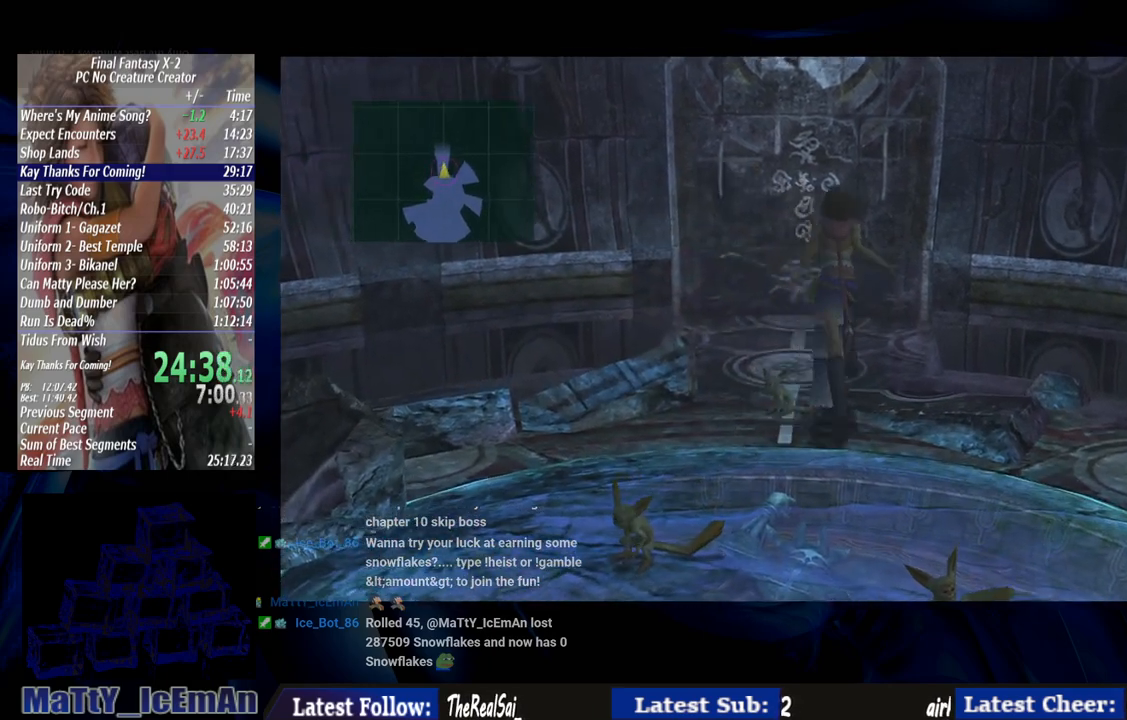
{"dt_ms": 500, "buttons": [], "left_stick": "up", "right_stick": "center", "events": []}
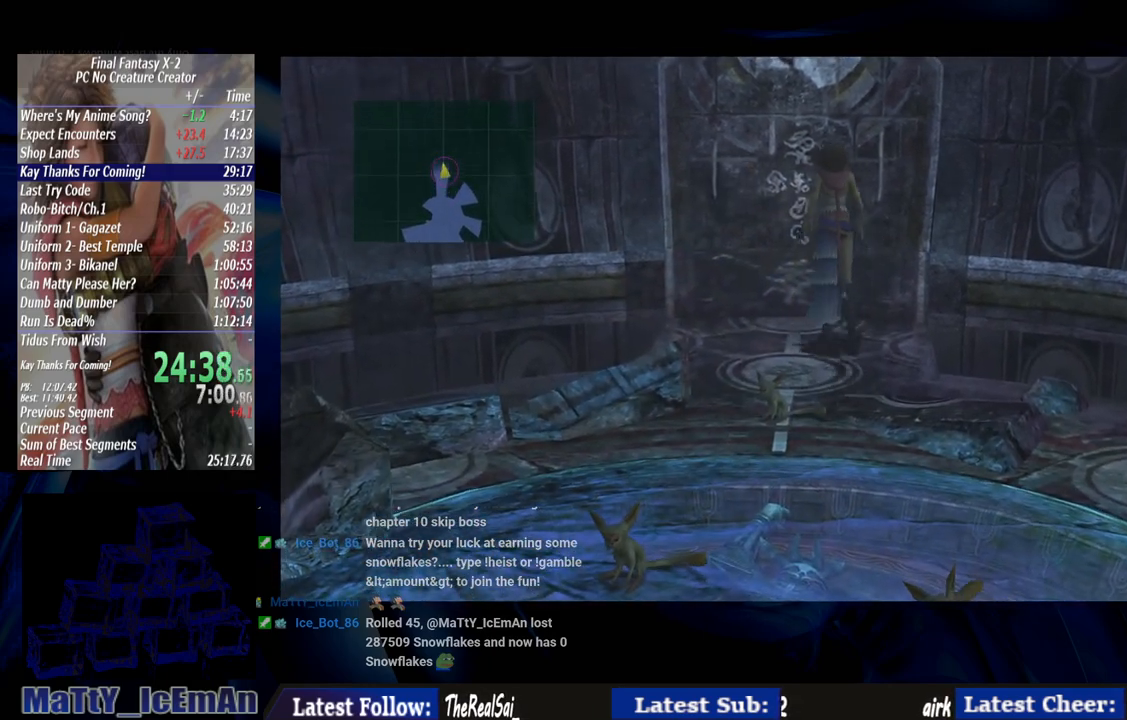
{"dt_ms": 500, "buttons": [], "left_stick": "up", "right_stick": "center", "events": []}
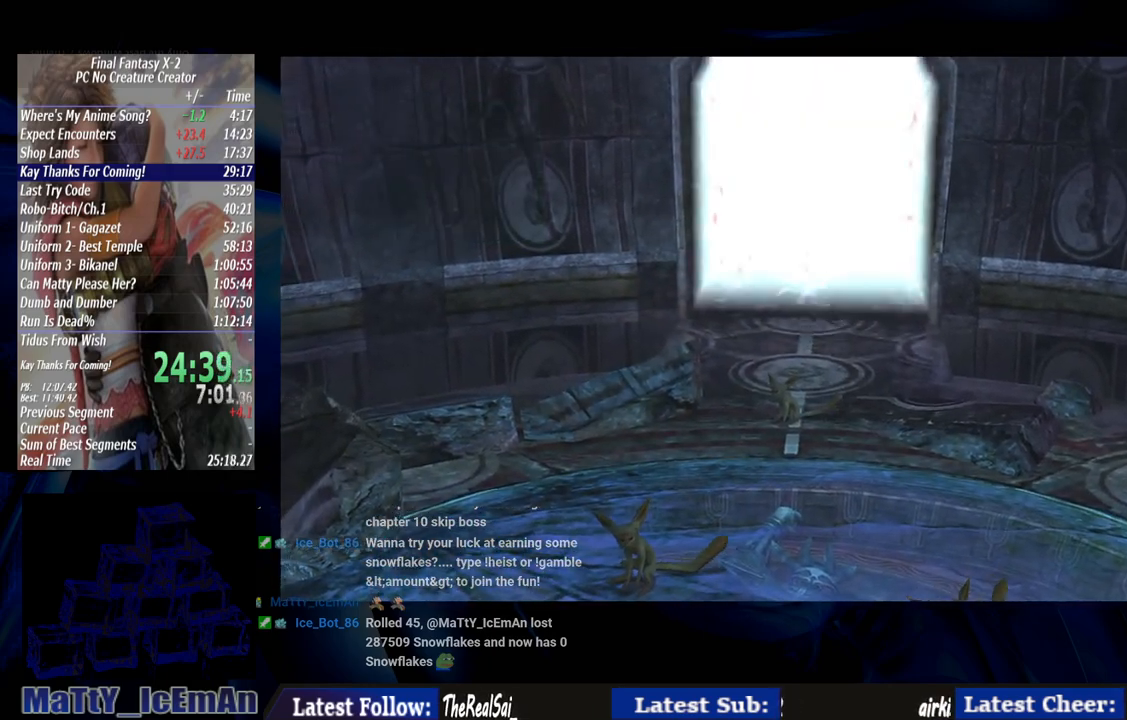
{"dt_ms": 500, "buttons": [], "left_stick": "up", "right_stick": "center", "events": []}
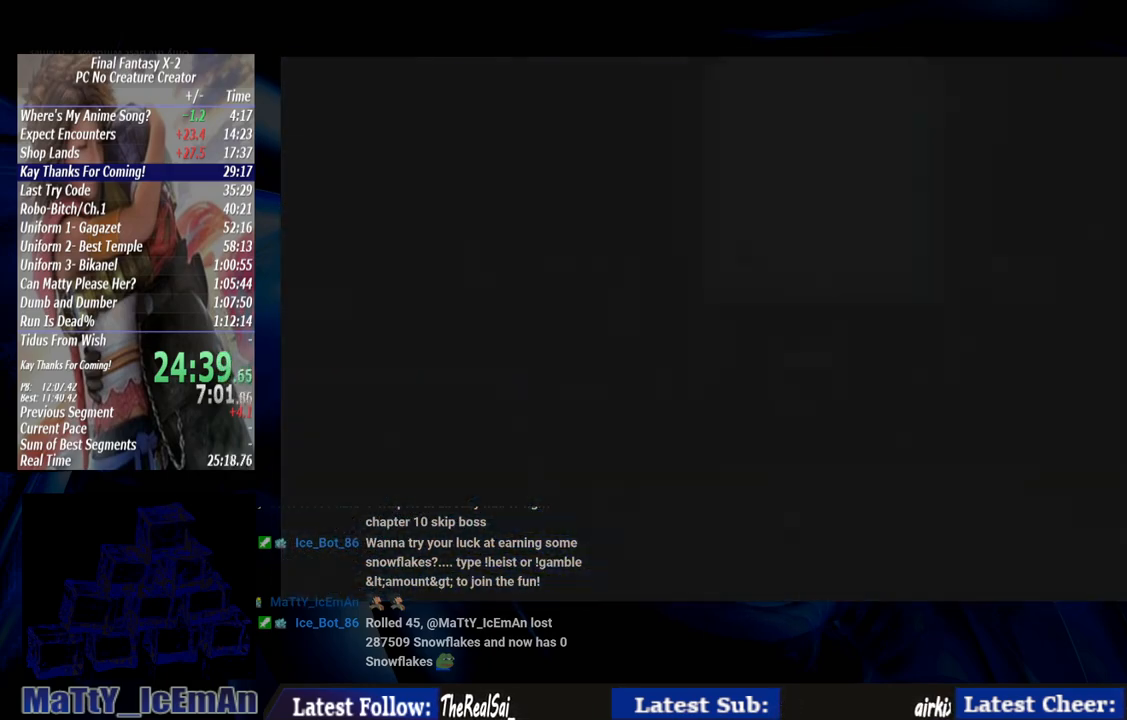
{"dt_ms": 500, "buttons": [], "left_stick": "center", "right_stick": "center", "events": [[333, "left_stick", "center"]]}
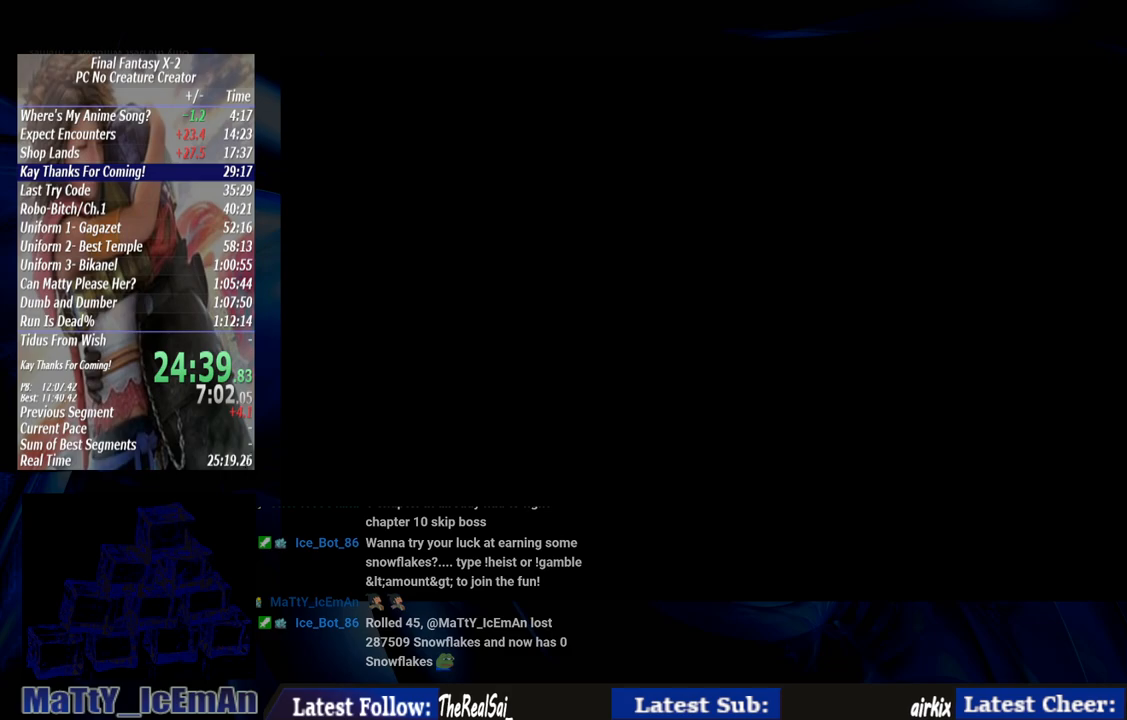
{"dt_ms": 500, "buttons": ["DPAD_UP"], "left_stick": "center", "right_stick": "center", "events": [[100, "DPAD_UP", "down"]]}
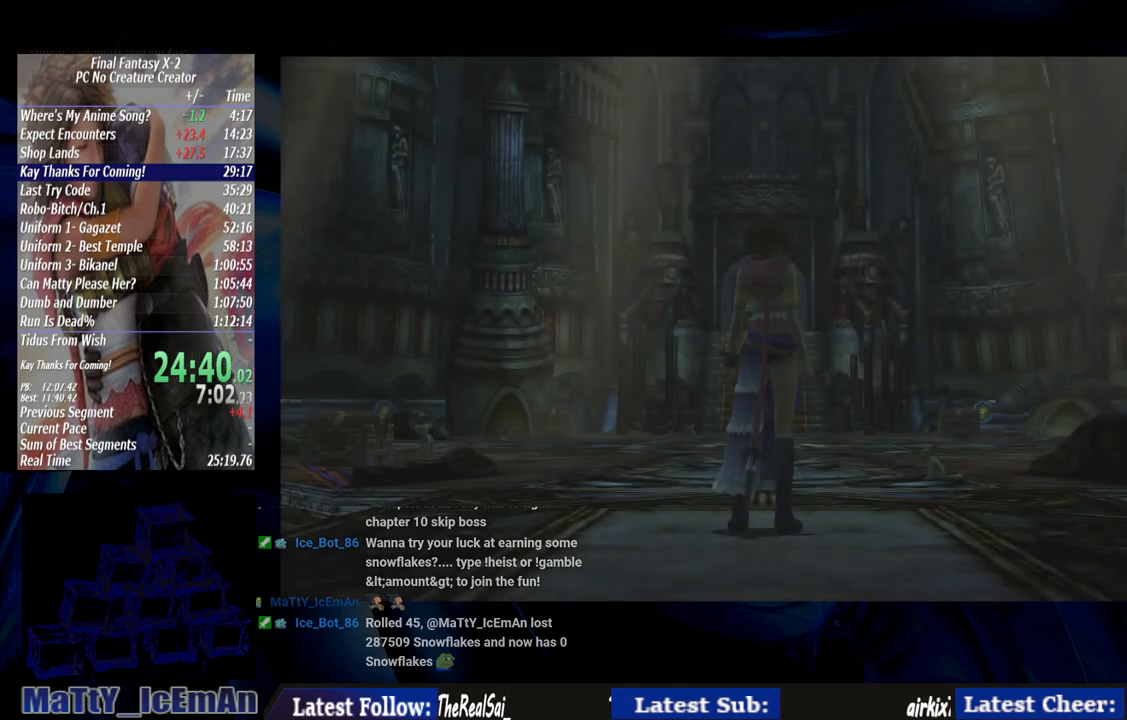
{"dt_ms": 500, "buttons": ["DPAD_UP"], "left_stick": "center", "right_stick": "center", "events": []}
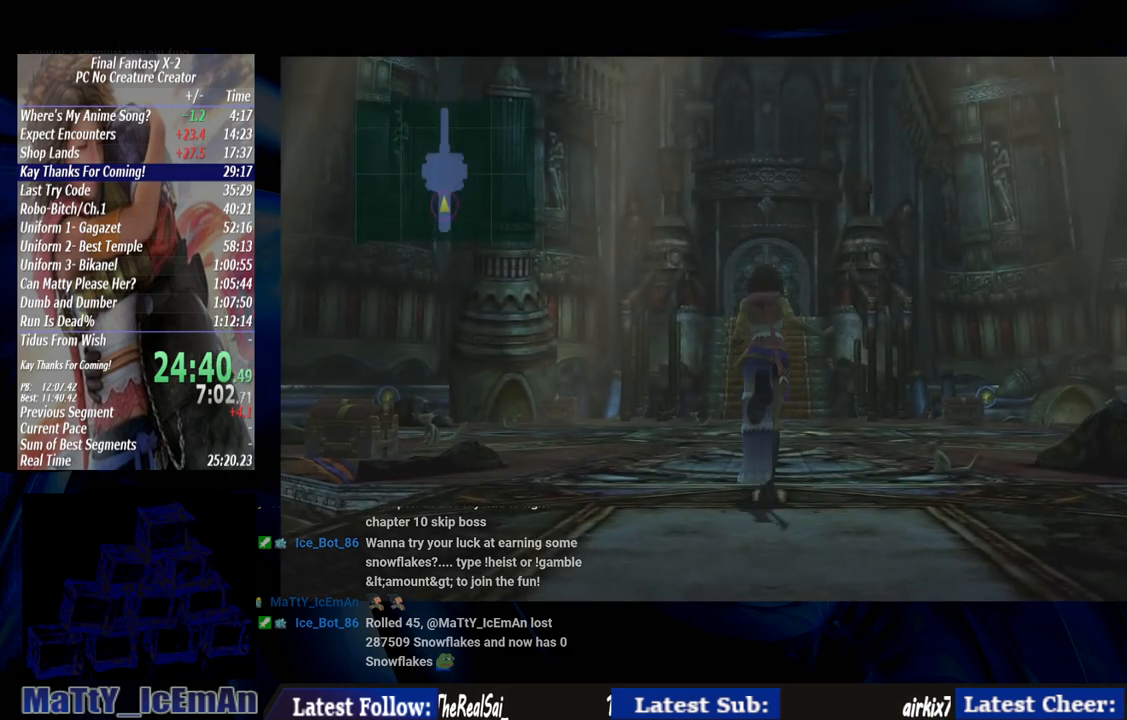
{"dt_ms": 500, "buttons": ["DPAD_UP"], "left_stick": "center", "right_stick": "center", "events": []}